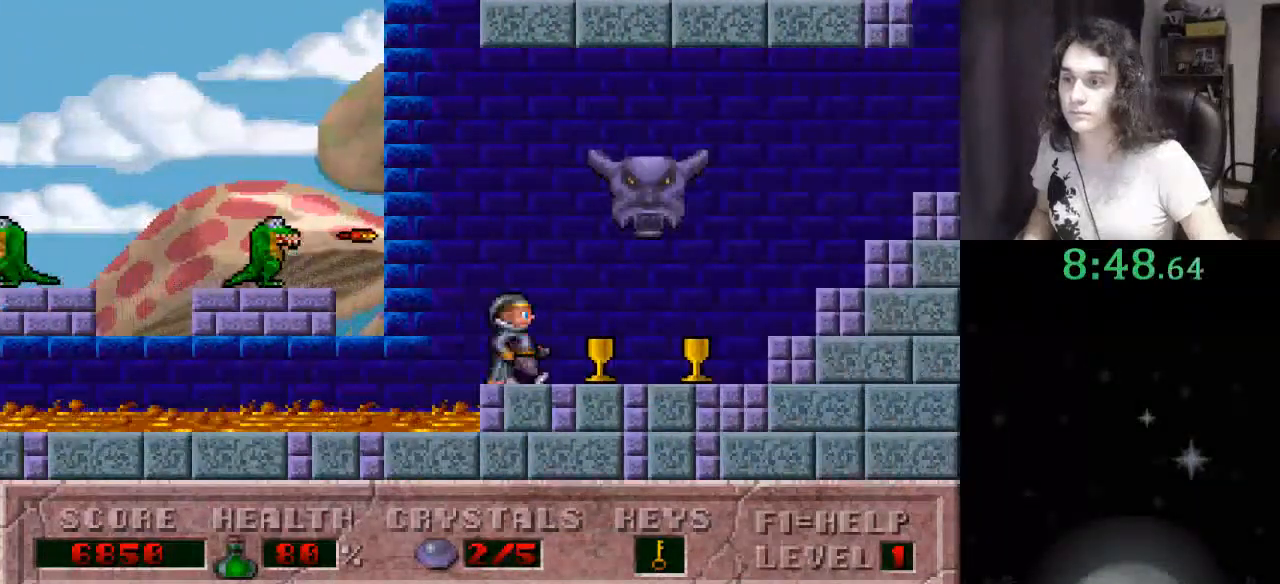
Gameplay with keyboard; each line is a JSON object with the keys held at the frame after it. "events" lists presses ("down") and releases ("up") of ".", "/", "0", "1", "2", "3", "4", "5", "6", "7", "8", "9", "a", "alt_l", "alt_r", "b", "backslash", "backspace", "c", "caps_lock", "comma", "ctrl_l", "ctrl_r", "d", "down", "e", "equals", "escape", "f", "f1", "f10", "f11", "f12", "f2", "f3", "f4", "f5", "f6", "f7", "f8", "f9", "g", "h", "i", "j", "k", "l", "lbracket", "left", "m", "minus", "n", "o", "p", "q", "quote", "r", "rbracket", "return", "right", "s", "semicolon", "shift_l", "shift_r", "space", "super", "t", "tab", "tilde", "u", "up", "v", "w", "x", "y" and "z" between this image and that frame as [ms after this image, input, new state], when the widget could be followed in between. No other keys are recorded. Mouse input is not recorded.
{"keys": ["right"], "events": []}
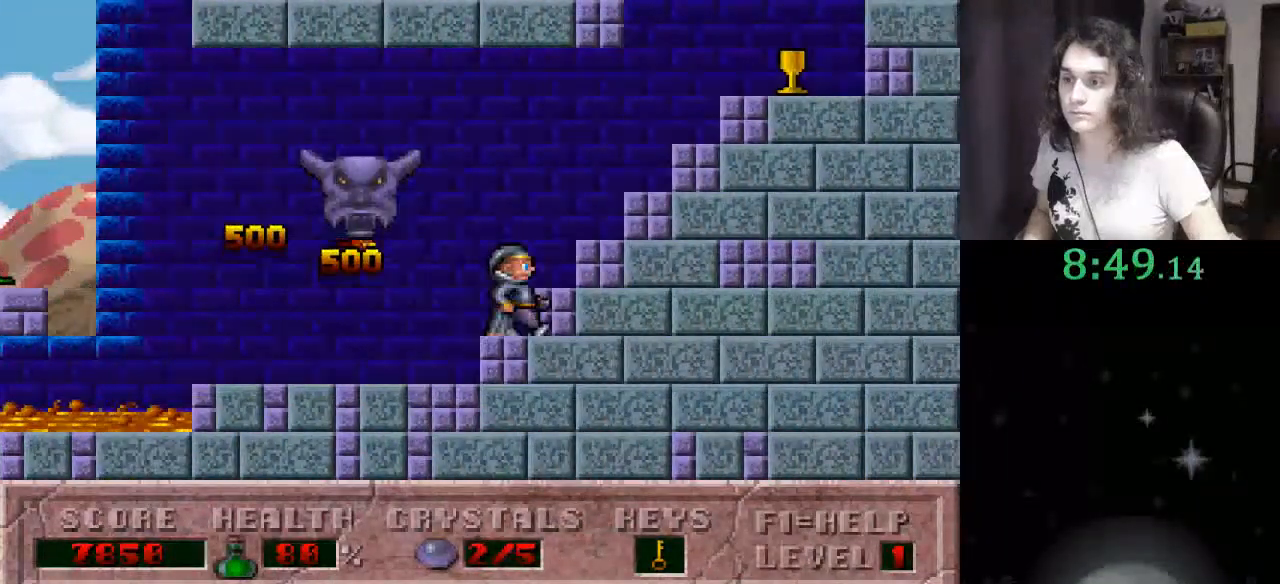
{"keys": ["ctrl_l", "left"], "events": [[333, "ctrl_l", "down"], [333, "left", "down"], [400, "right", "up"]]}
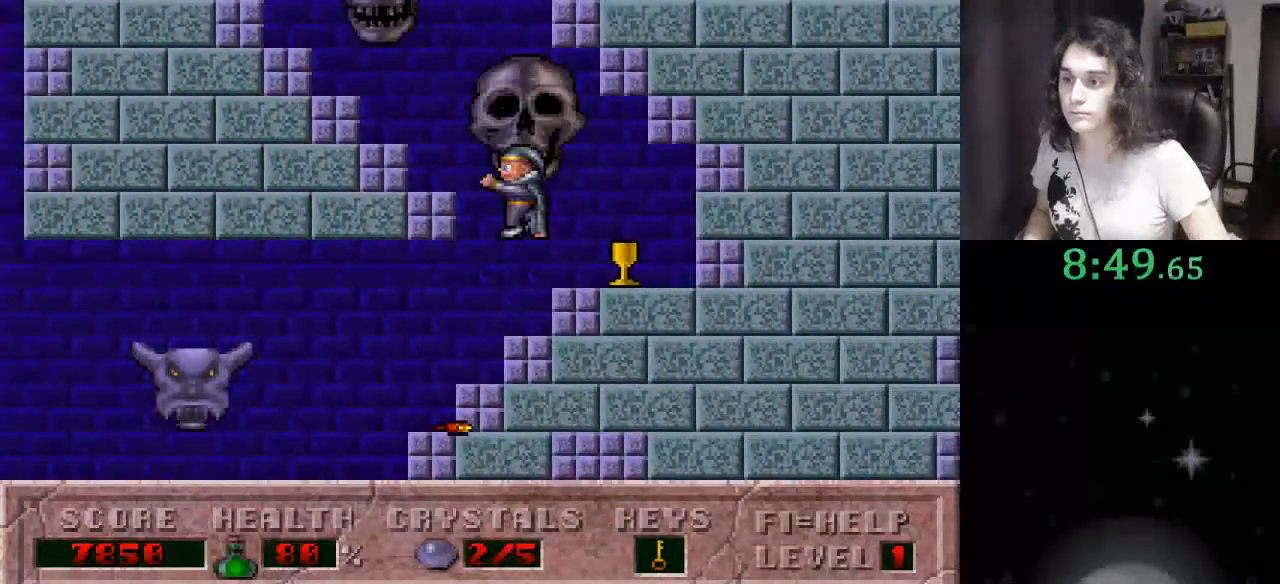
{"keys": ["left"], "events": [[33, "ctrl_l", "up"]]}
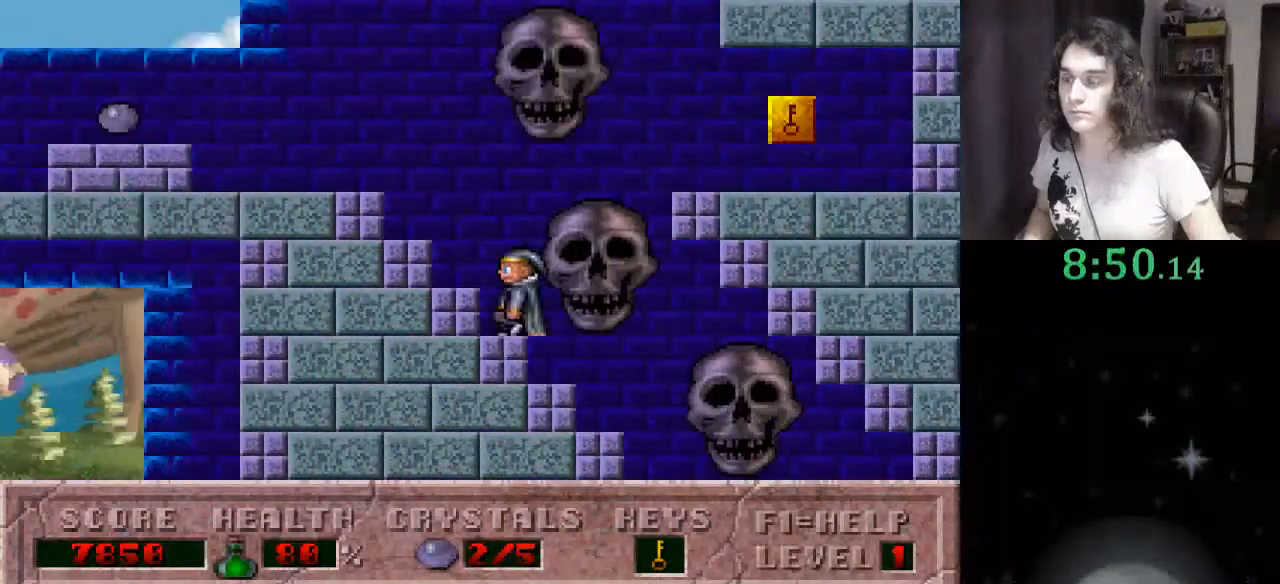
{"keys": ["left"], "events": []}
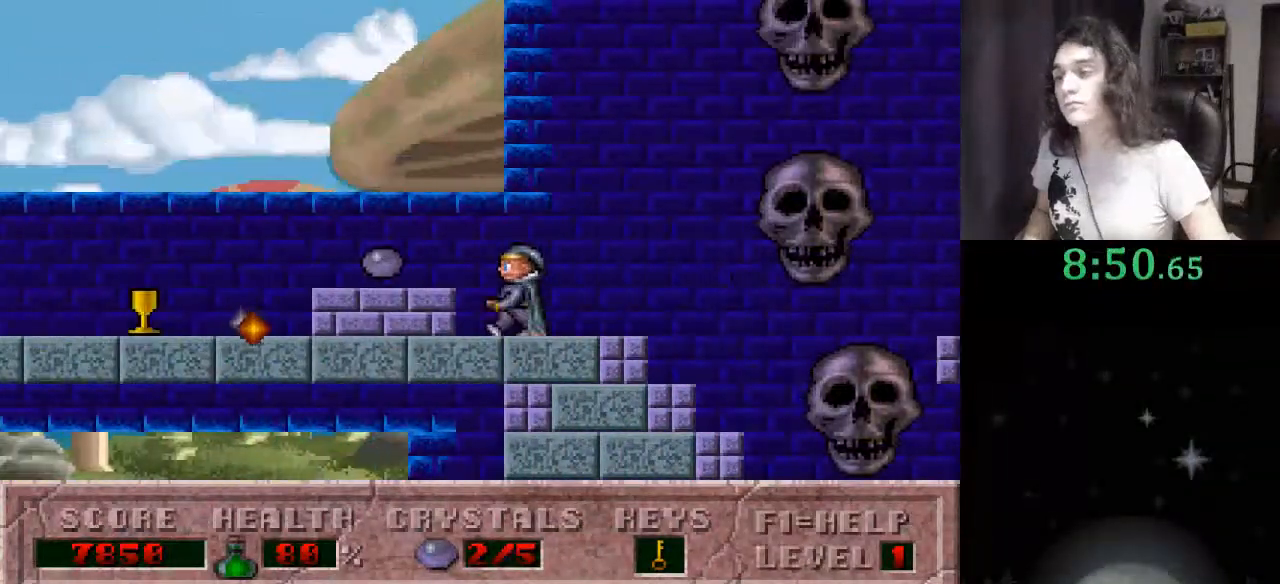
{"keys": ["ctrl_l", "left"], "events": [[500, "ctrl_l", "down"]]}
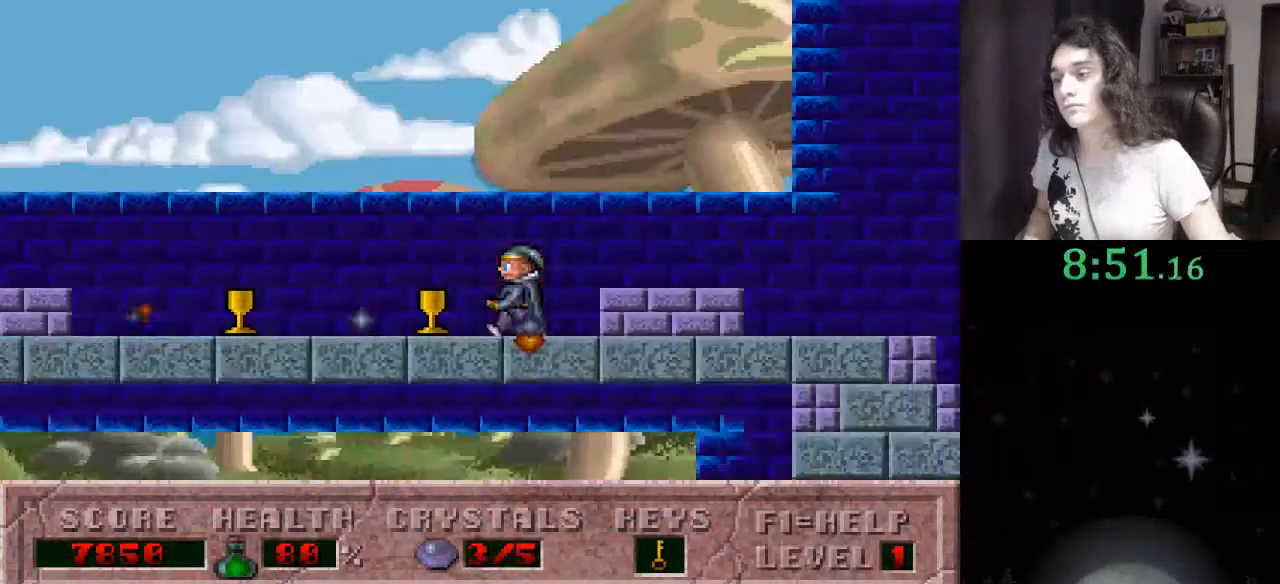
{"keys": ["left"], "events": [[167, "ctrl_l", "up"]]}
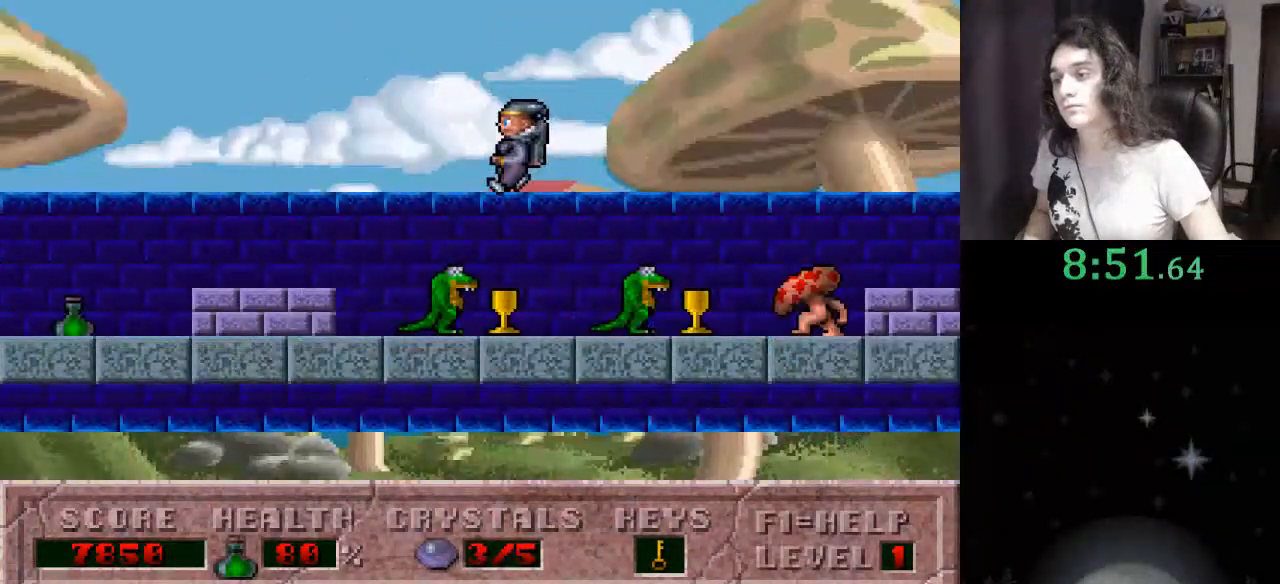
{"keys": ["left"], "events": []}
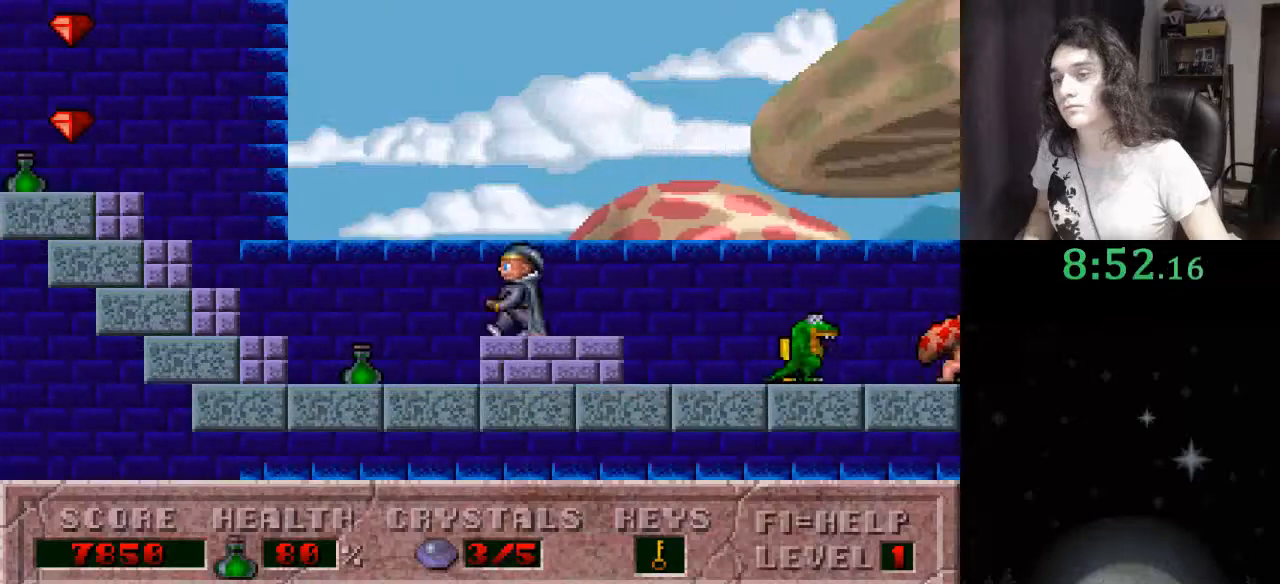
{"keys": ["left"], "events": []}
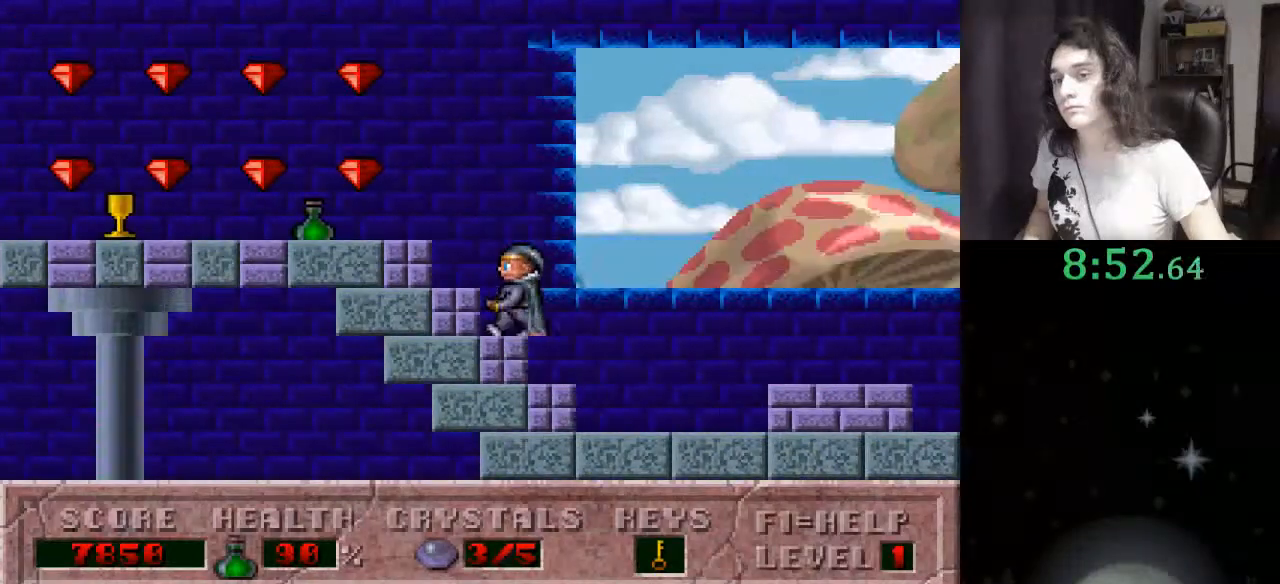
{"keys": ["left"], "events": []}
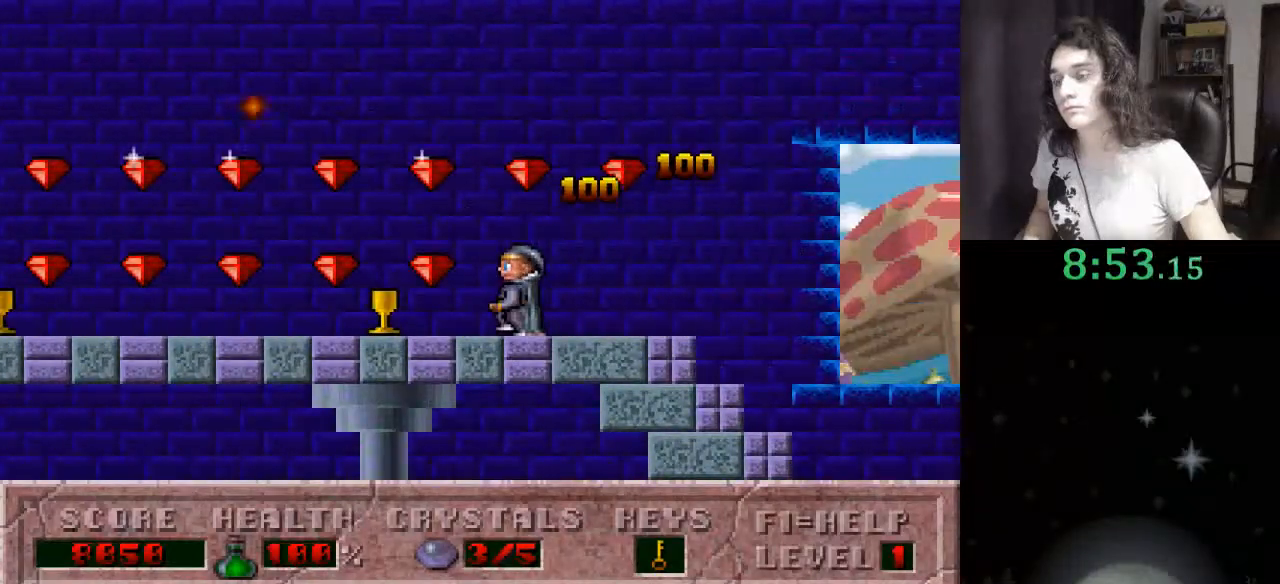
{"keys": ["left"], "events": []}
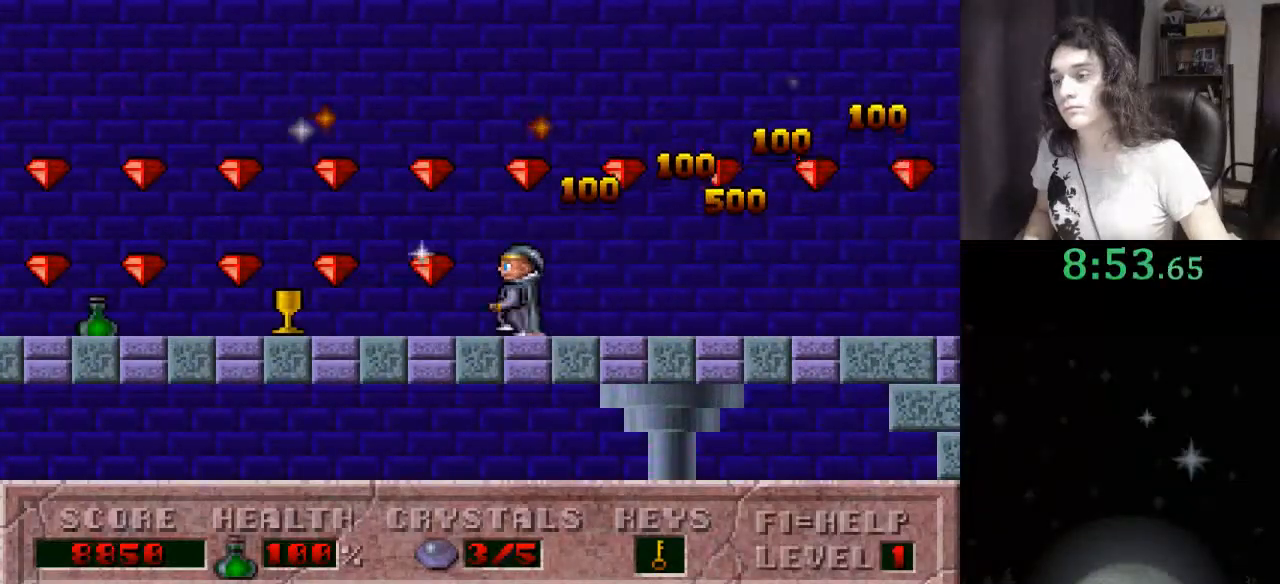
{"keys": ["left"], "events": []}
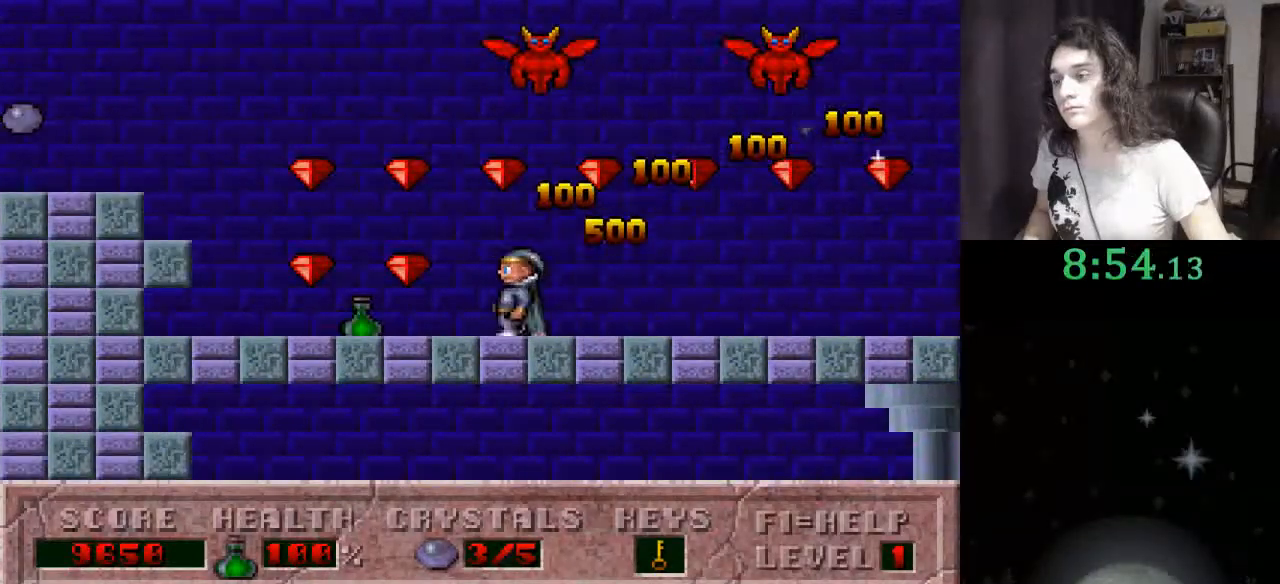
{"keys": ["ctrl_l", "left"], "events": [[267, "ctrl_l", "down"]]}
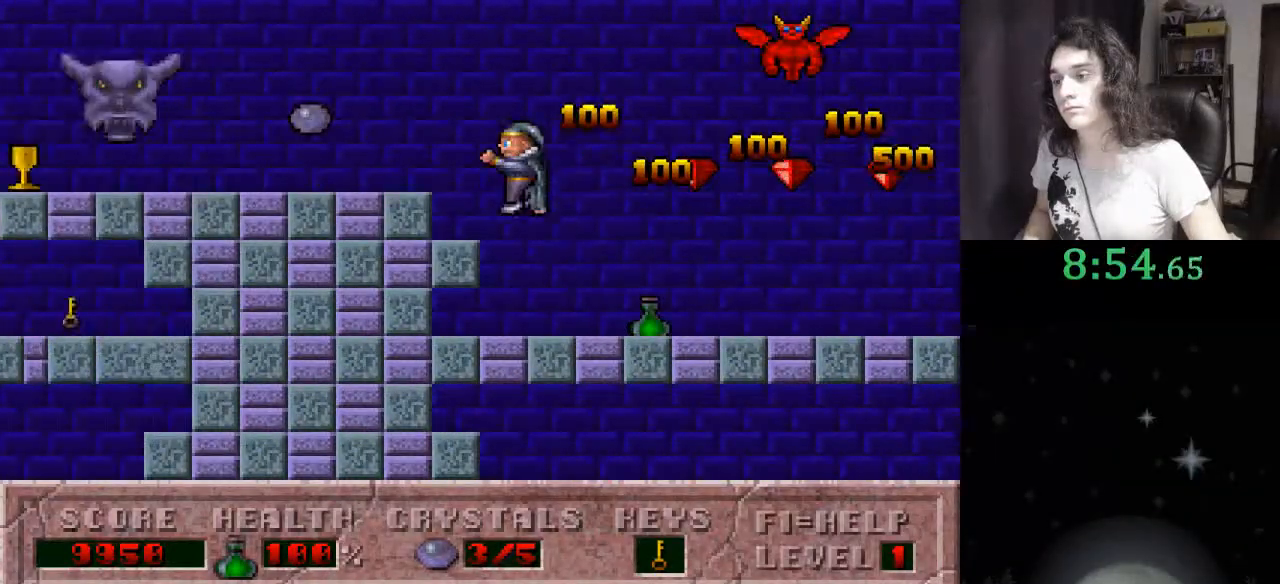
{"keys": ["alt_l", "right"], "events": [[233, "ctrl_l", "up"], [333, "right", "down"], [367, "left", "up"], [500, "alt_l", "down"]]}
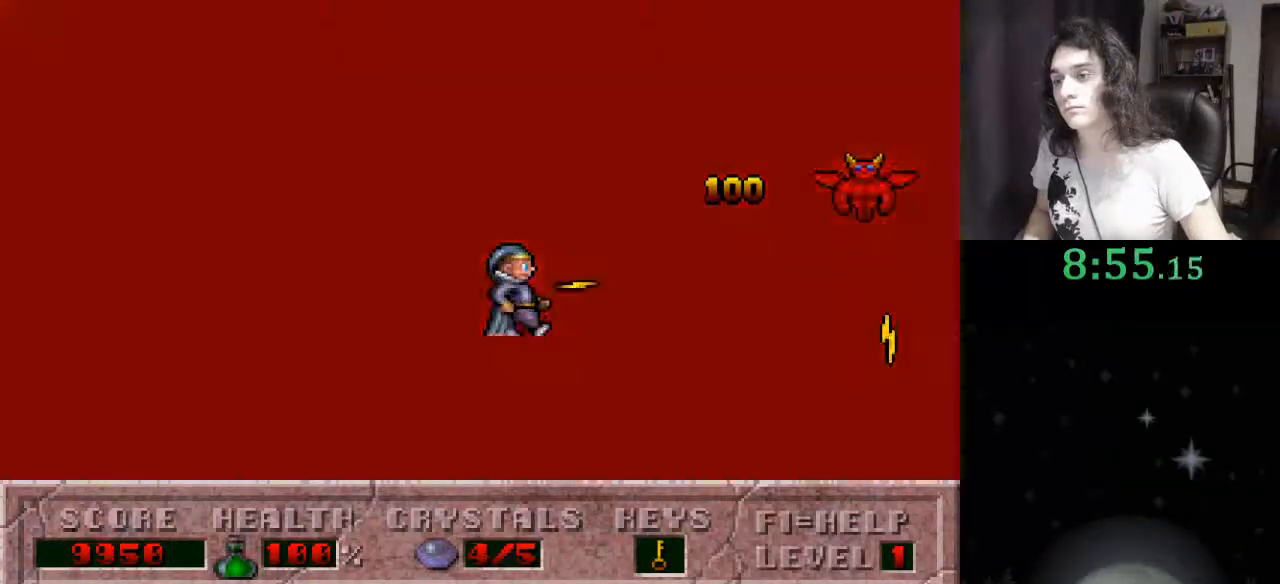
{"keys": ["right"], "events": [[167, "alt_l", "up"]]}
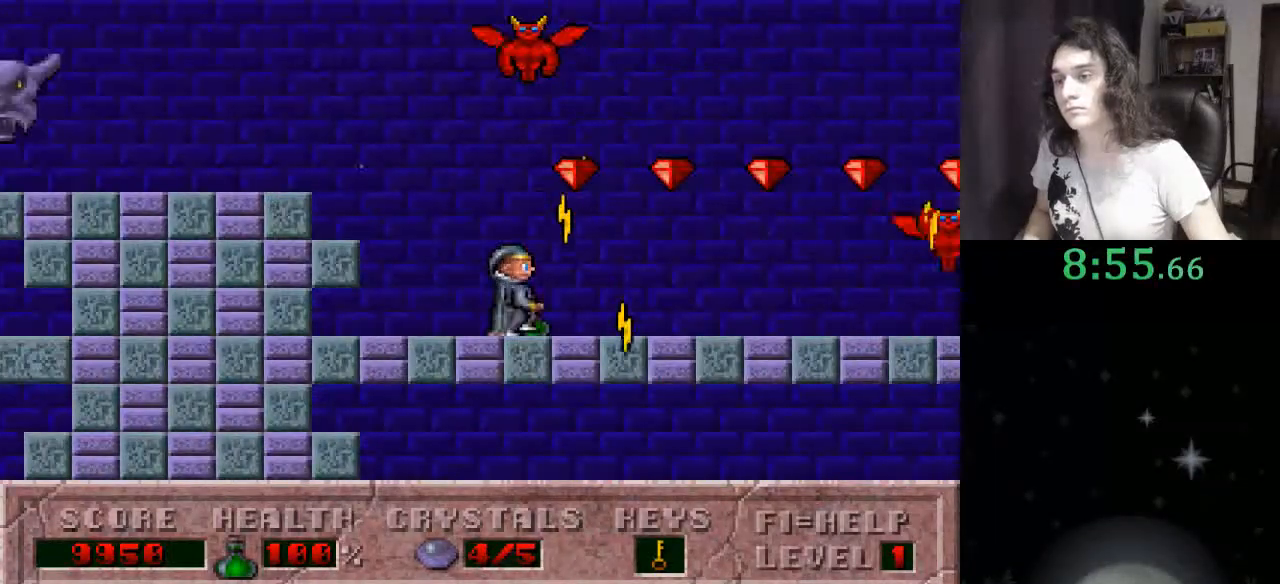
{"keys": ["right"], "events": [[133, "up", "down"], [167, "alt_l", "down"], [267, "alt_l", "up"], [367, "alt_l", "down"], [433, "up", "up"], [500, "alt_l", "up"]]}
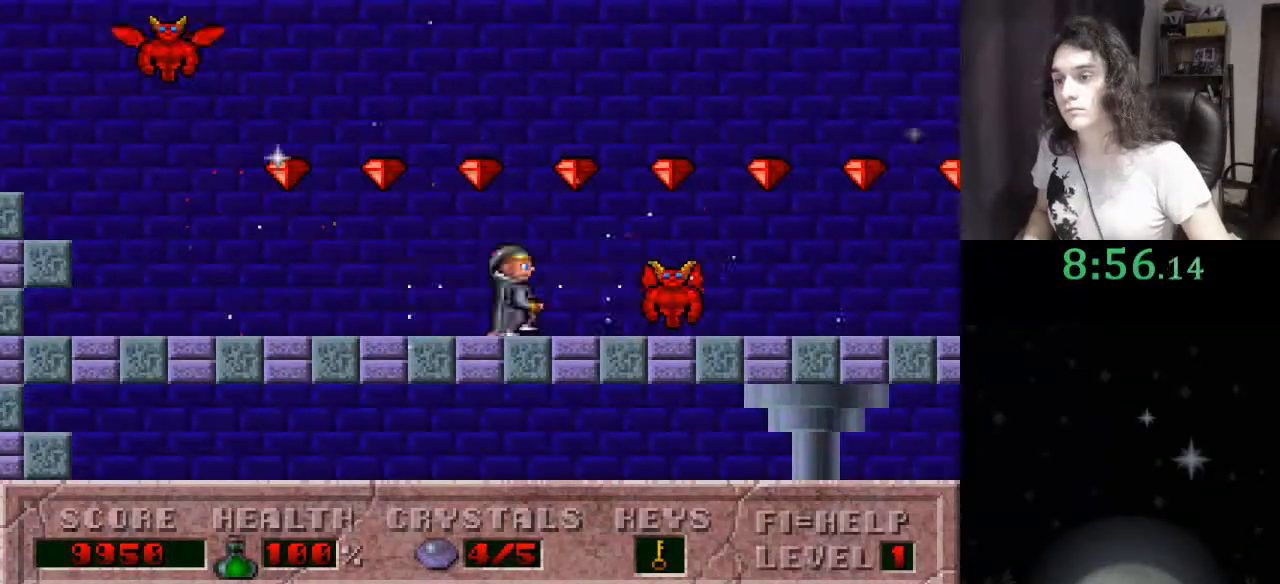
{"keys": ["alt_l", "right"], "events": [[100, "alt_l", "down"], [233, "alt_l", "up"], [267, "alt_l", "down"], [367, "alt_l", "up"], [467, "alt_l", "down"]]}
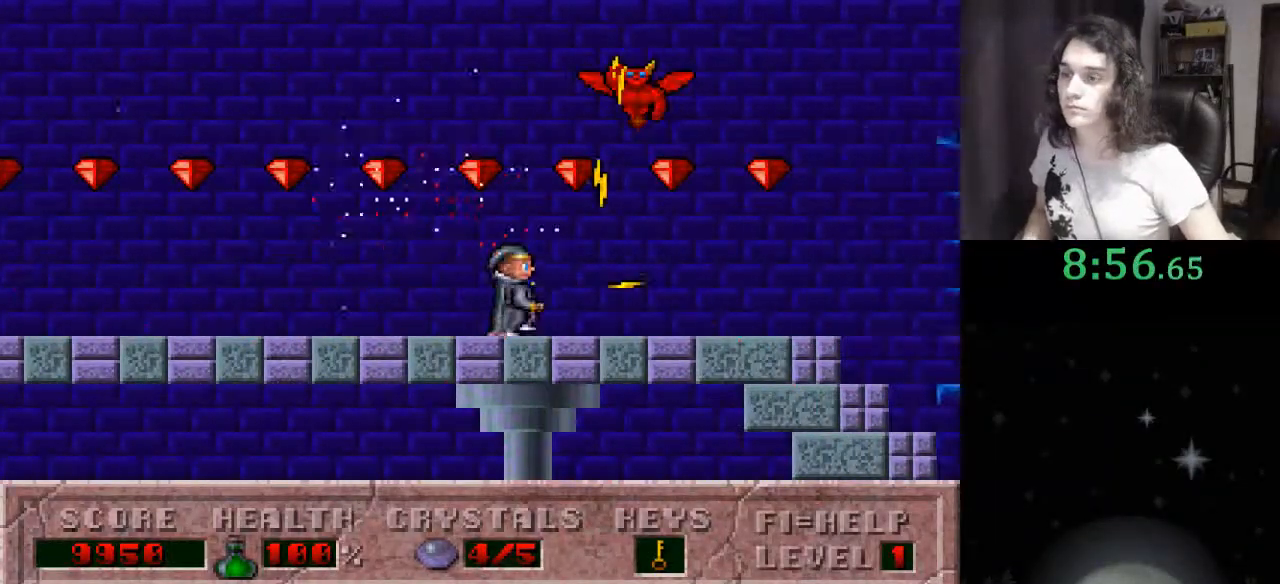
{"keys": ["right"], "events": [[67, "alt_l", "up"], [100, "alt_l", "down"], [233, "alt_l", "up"]]}
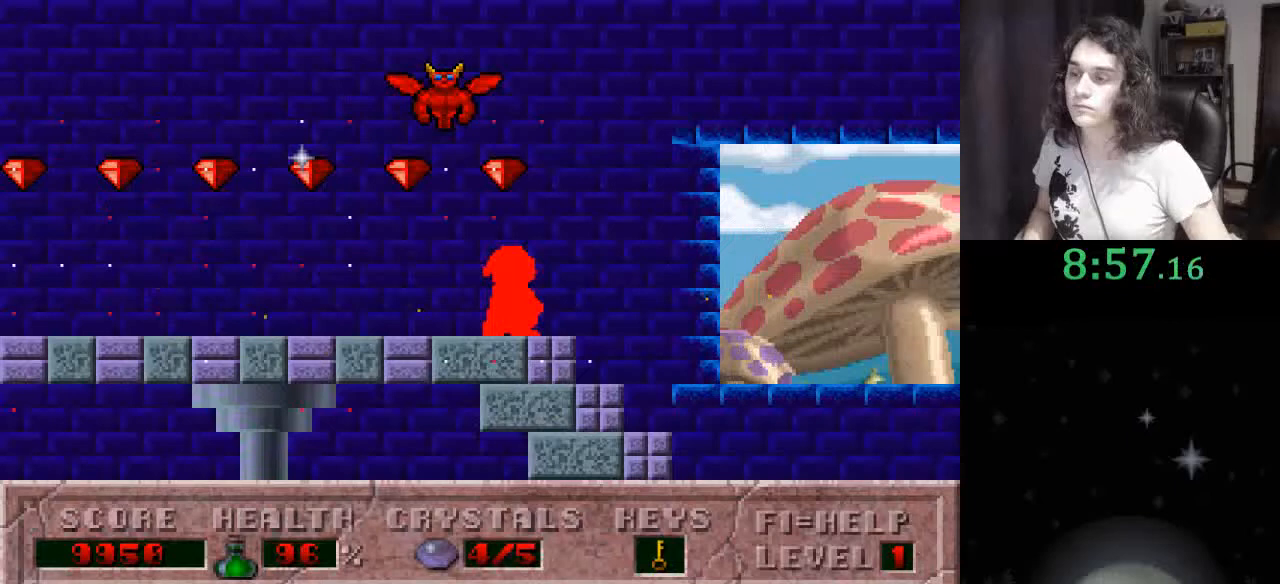
{"keys": ["right"], "events": []}
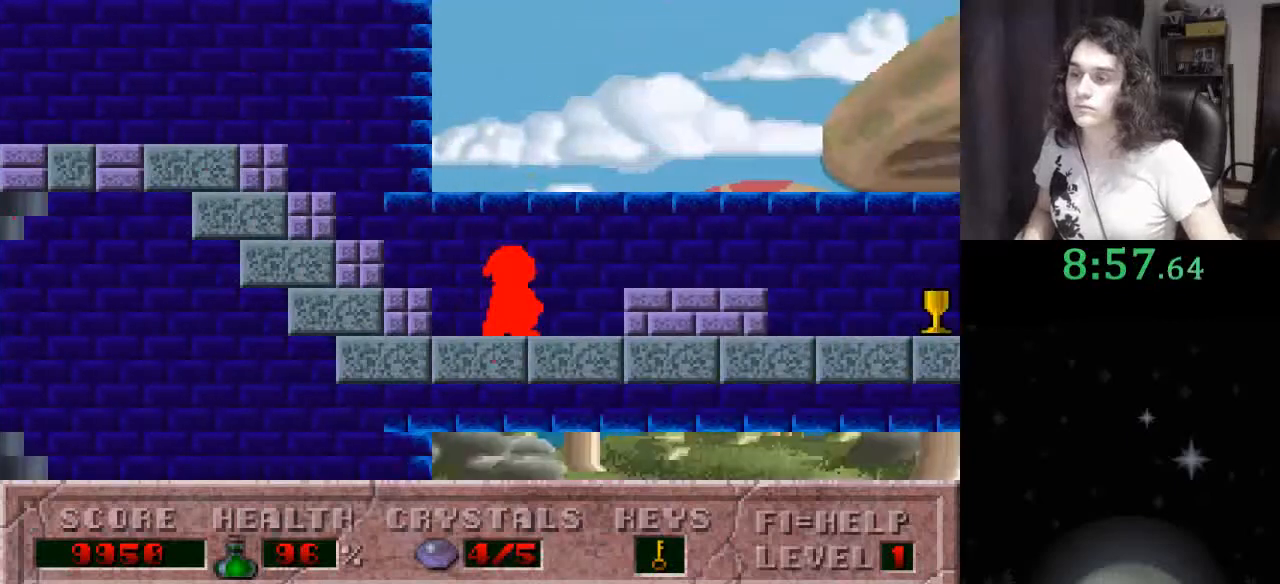
{"keys": ["right"], "events": [[167, "ctrl_l", "down"], [233, "alt_l", "down"], [367, "alt_l", "up"], [367, "ctrl_l", "up"], [400, "alt_l", "down"], [500, "alt_l", "up"]]}
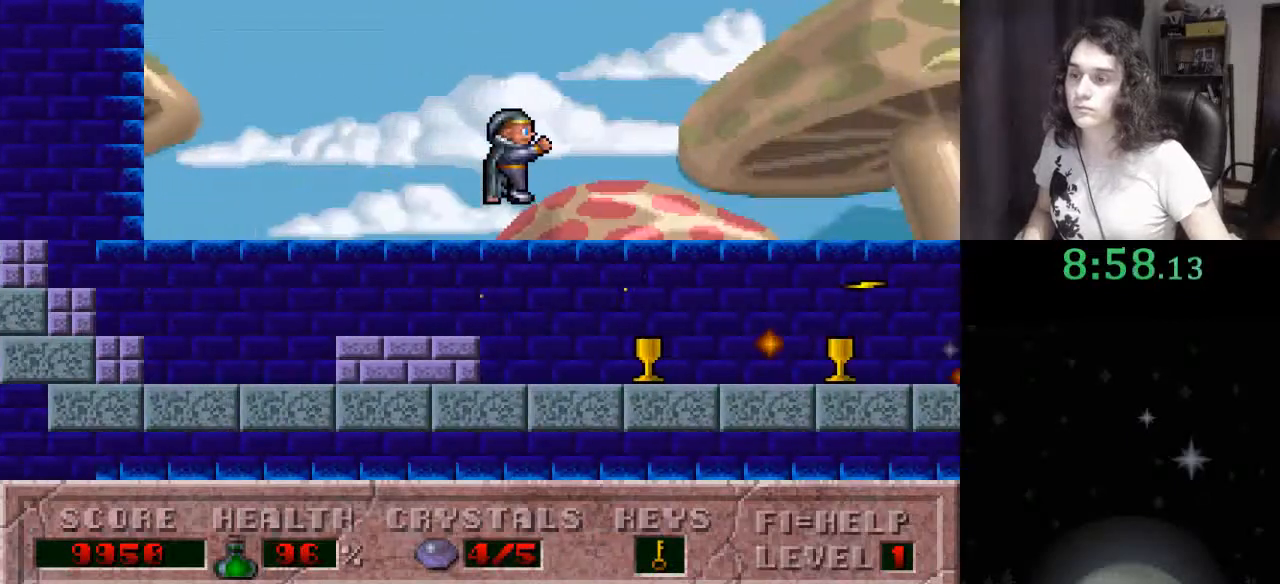
{"keys": ["alt_l", "right"], "events": [[100, "alt_l", "down"], [200, "alt_l", "up"], [300, "alt_l", "down"], [367, "alt_l", "up"], [433, "alt_l", "down"]]}
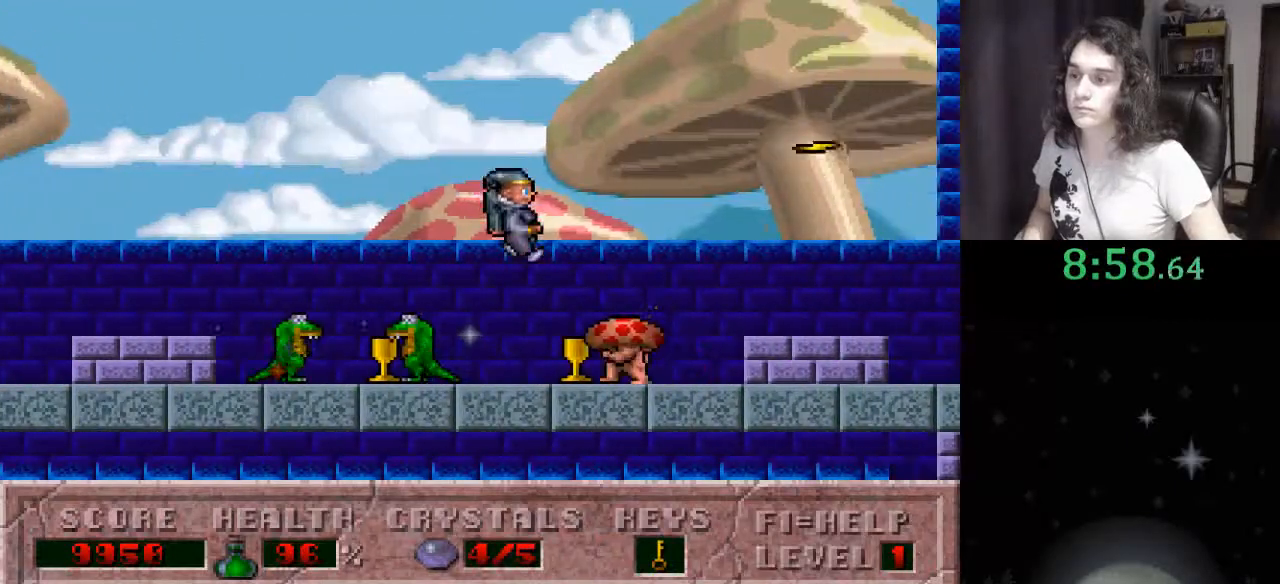
{"keys": ["right"], "events": [[33, "alt_l", "up"], [100, "alt_l", "down"], [200, "alt_l", "up"], [300, "alt_l", "down"], [400, "alt_l", "up"]]}
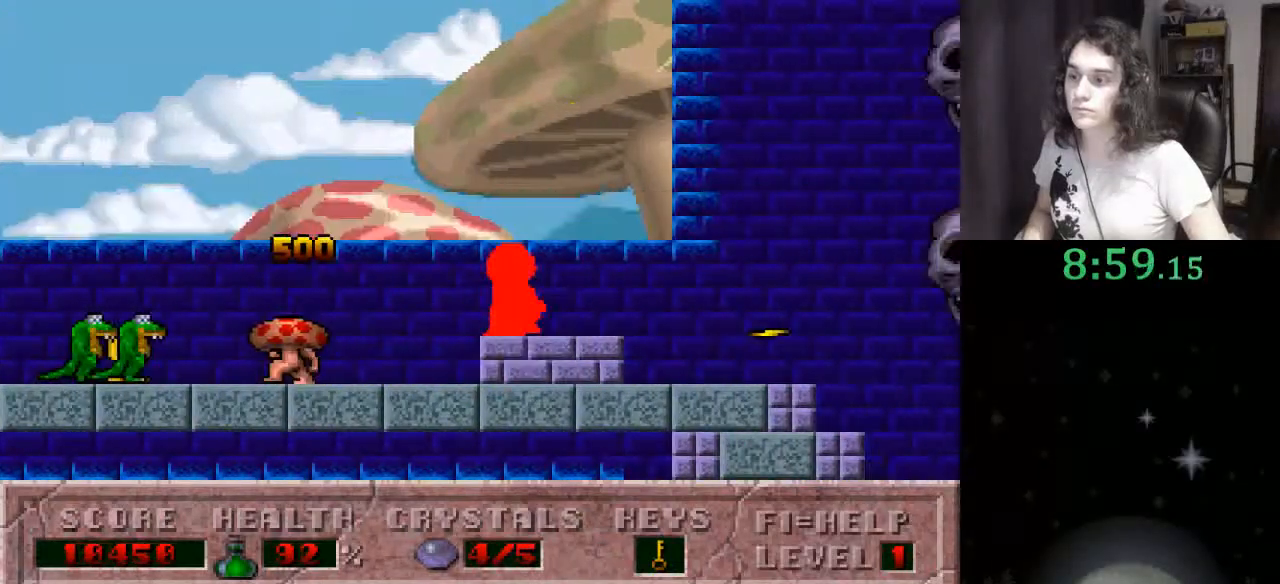
{"keys": ["ctrl_l", "right"], "events": [[267, "ctrl_l", "down"]]}
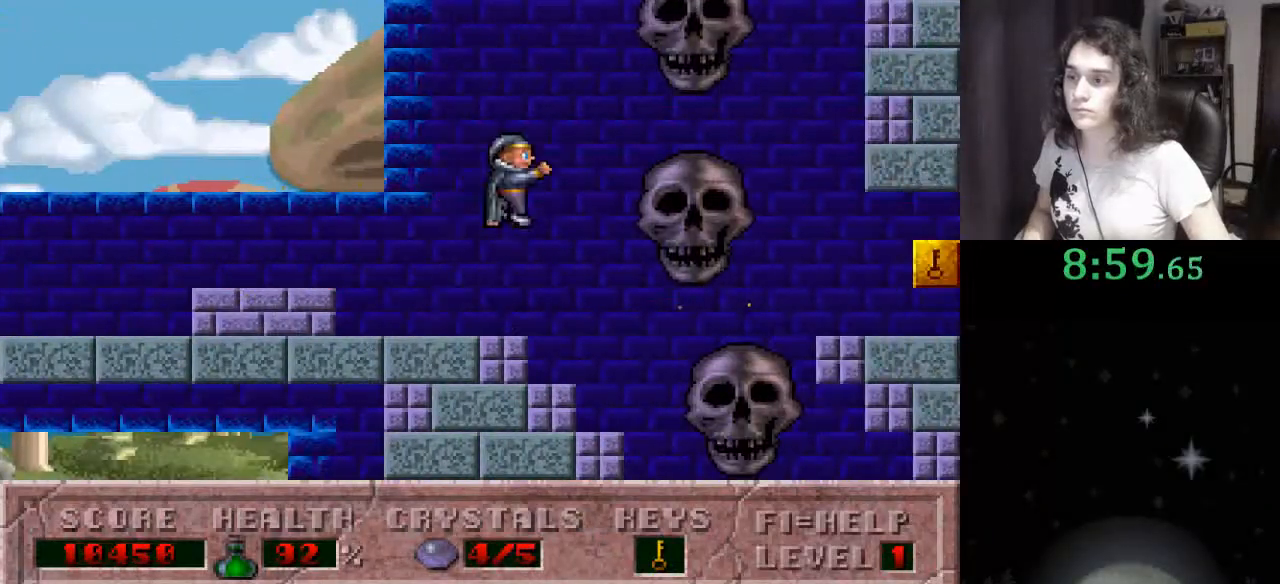
{"keys": ["right"], "events": [[133, "ctrl_l", "up"]]}
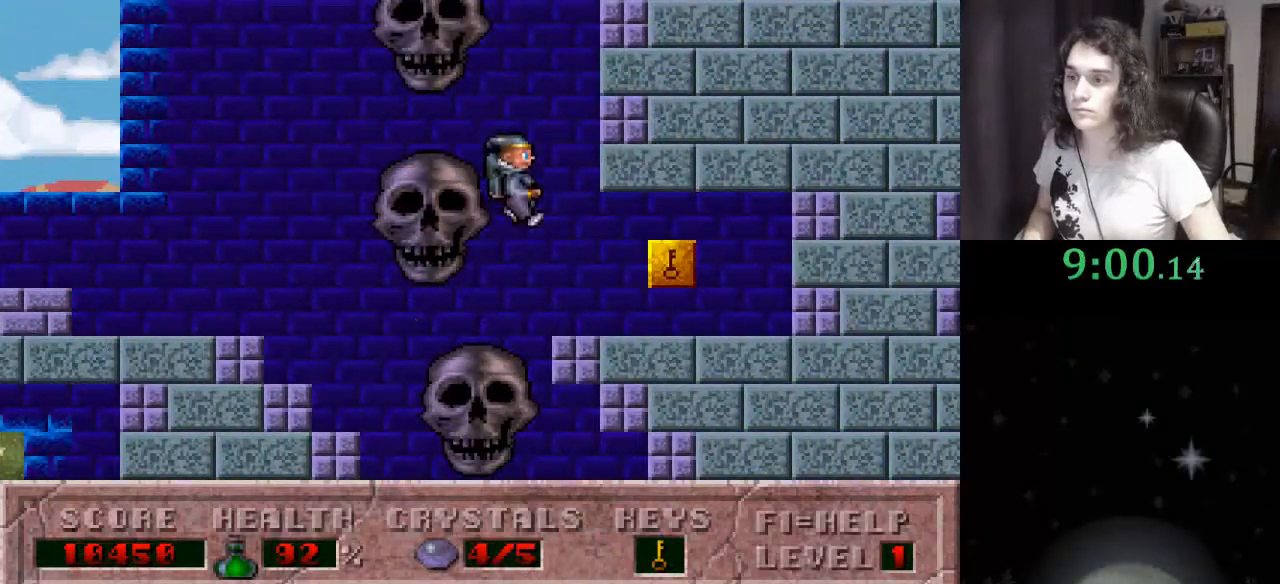
{"keys": ["right"], "events": []}
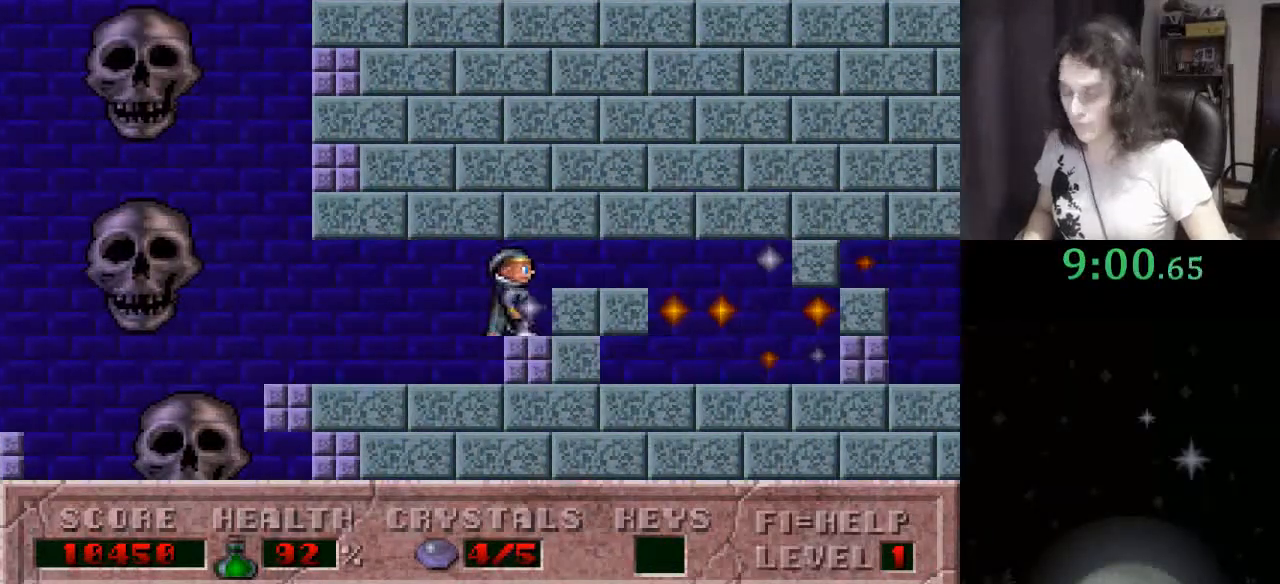
{"keys": ["right"], "events": []}
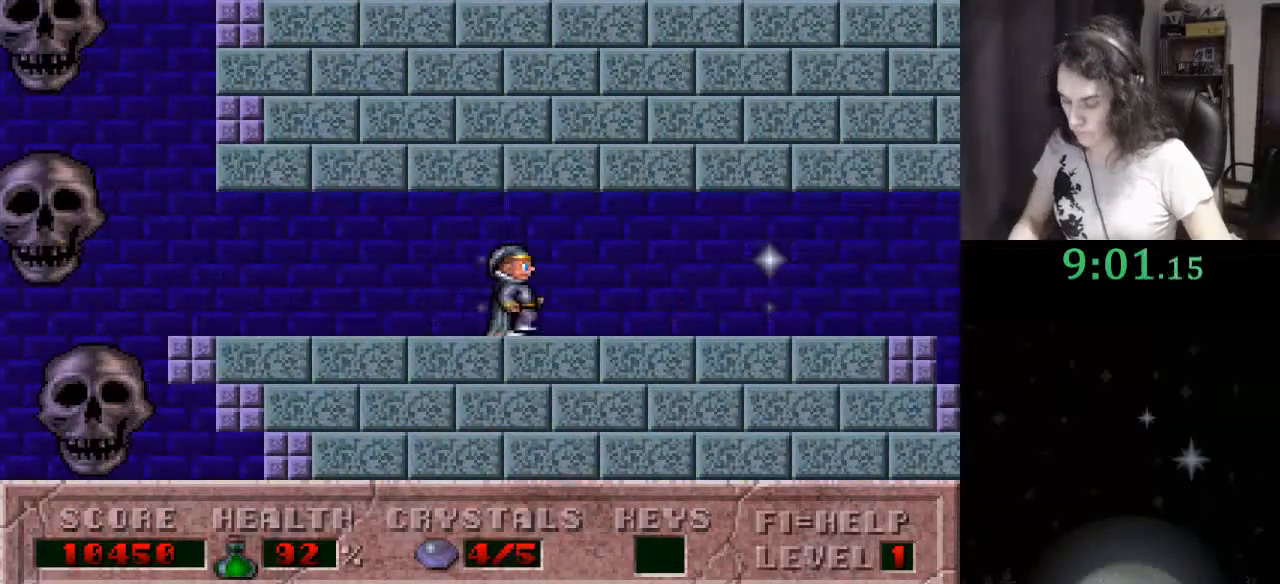
{"keys": ["right"], "events": []}
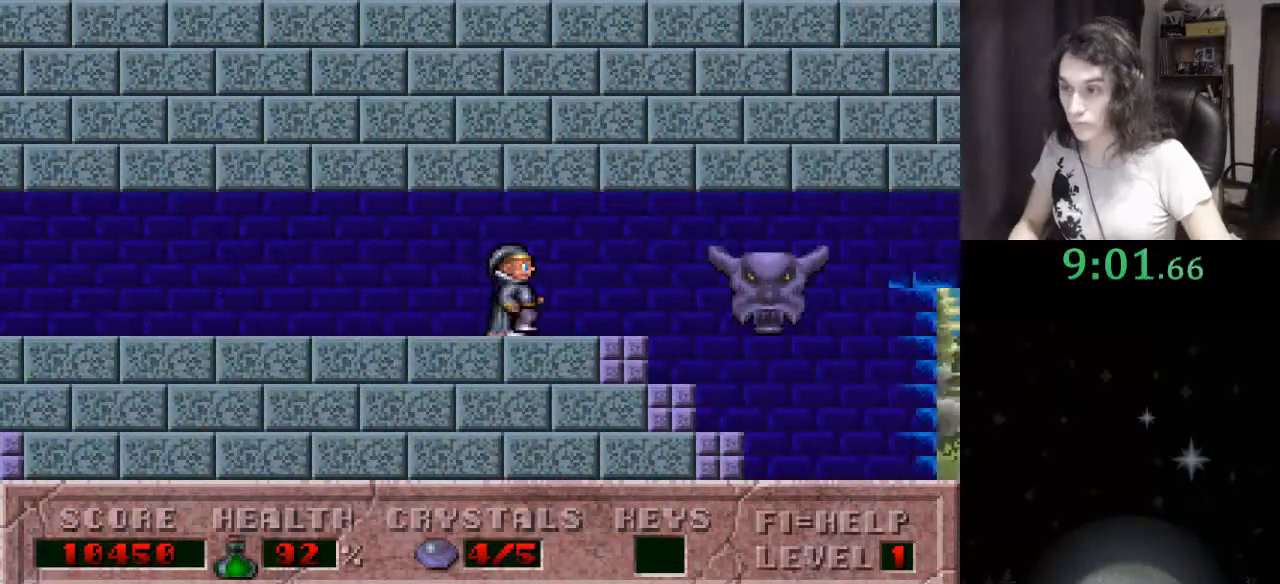
{"keys": ["right"], "events": []}
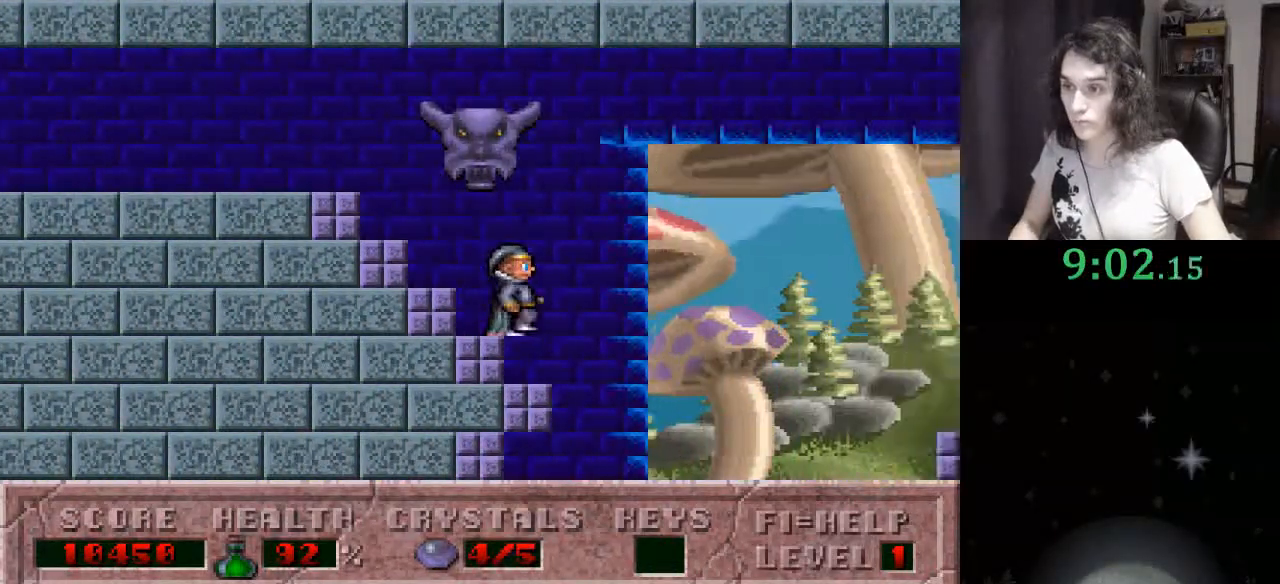
{"keys": ["right"], "events": []}
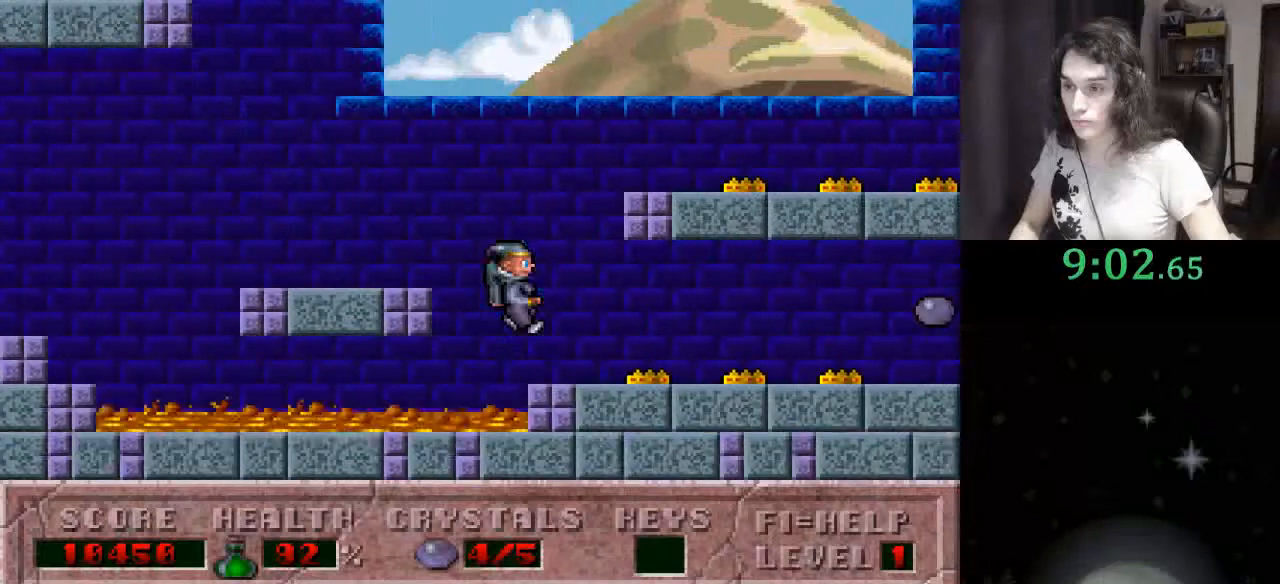
{"keys": ["right"], "events": []}
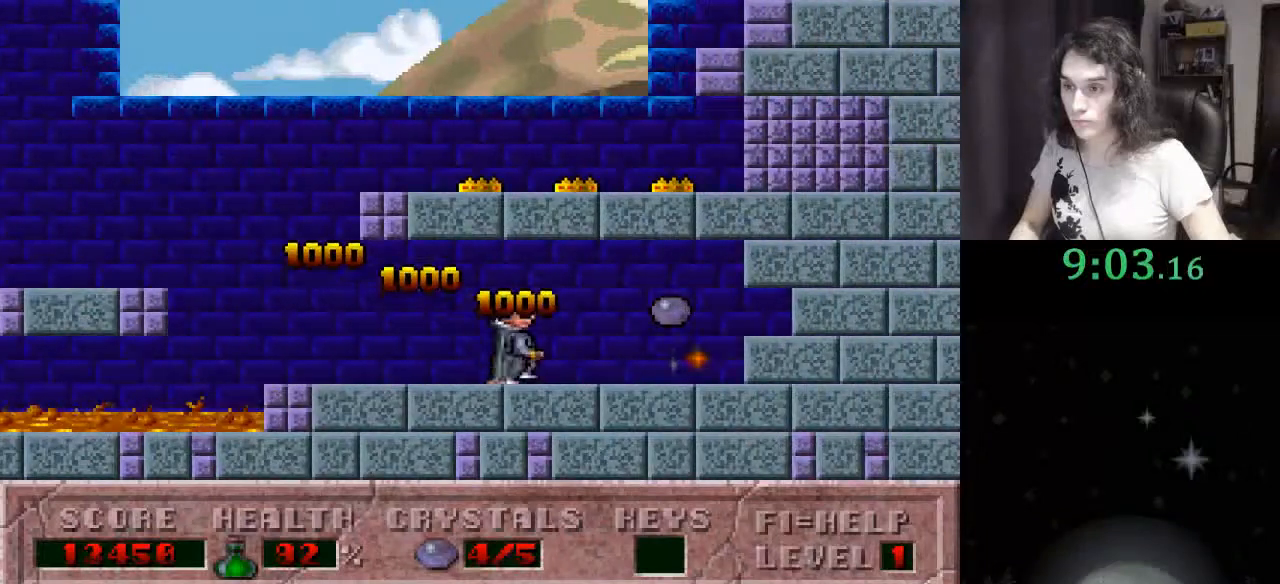
{"keys": [], "events": [[233, "f3", "down"], [300, "right", "up"], [400, "f3", "up"]]}